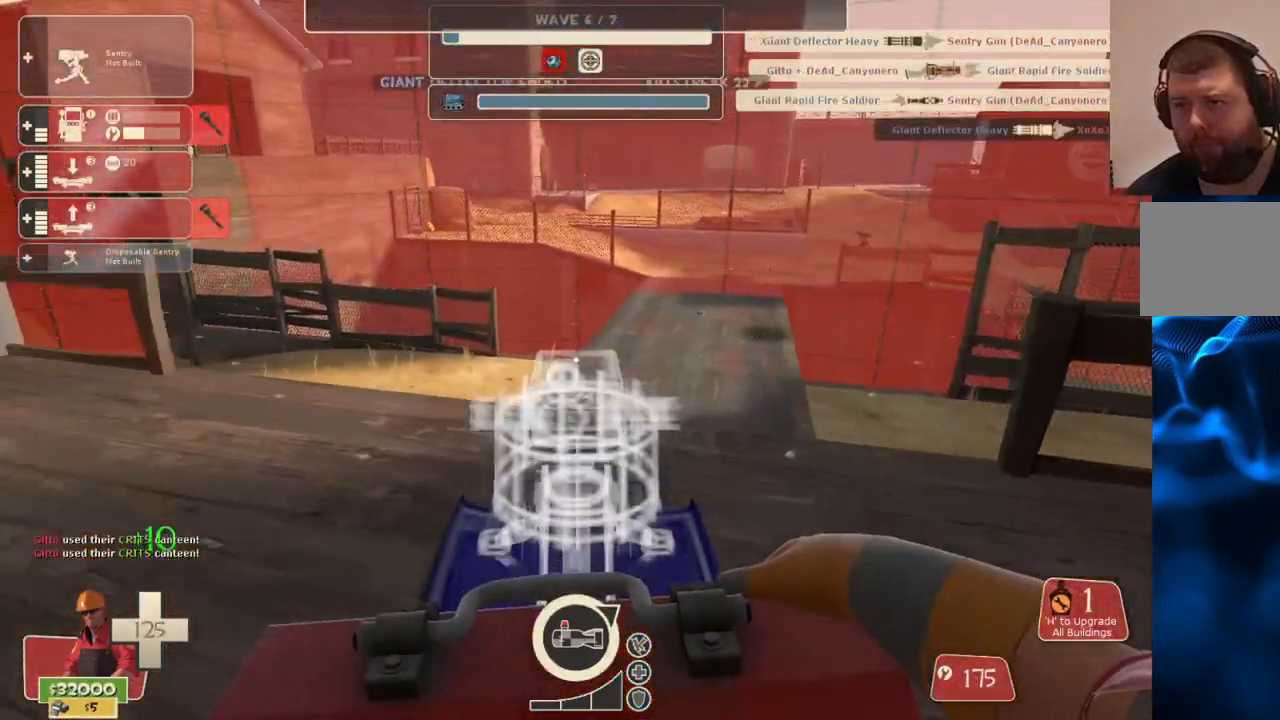
Gameplay with a controller (PlayStation layout); each line is a JSON object with the inputs held at the frame after it. "events" lists button and stick changes between this image and that frame as [ms after this image, input, new state], when the widget could be followed in between.
{"buttons": [], "left_stick": "center", "right_stick": "center", "events": [[33, "left_stick", "down-right"], [67, "R2", "up"], [100, "left_stick", "center"], [267, "DPAD_LEFT", "down"], [350, "DPAD_LEFT", "up"]]}
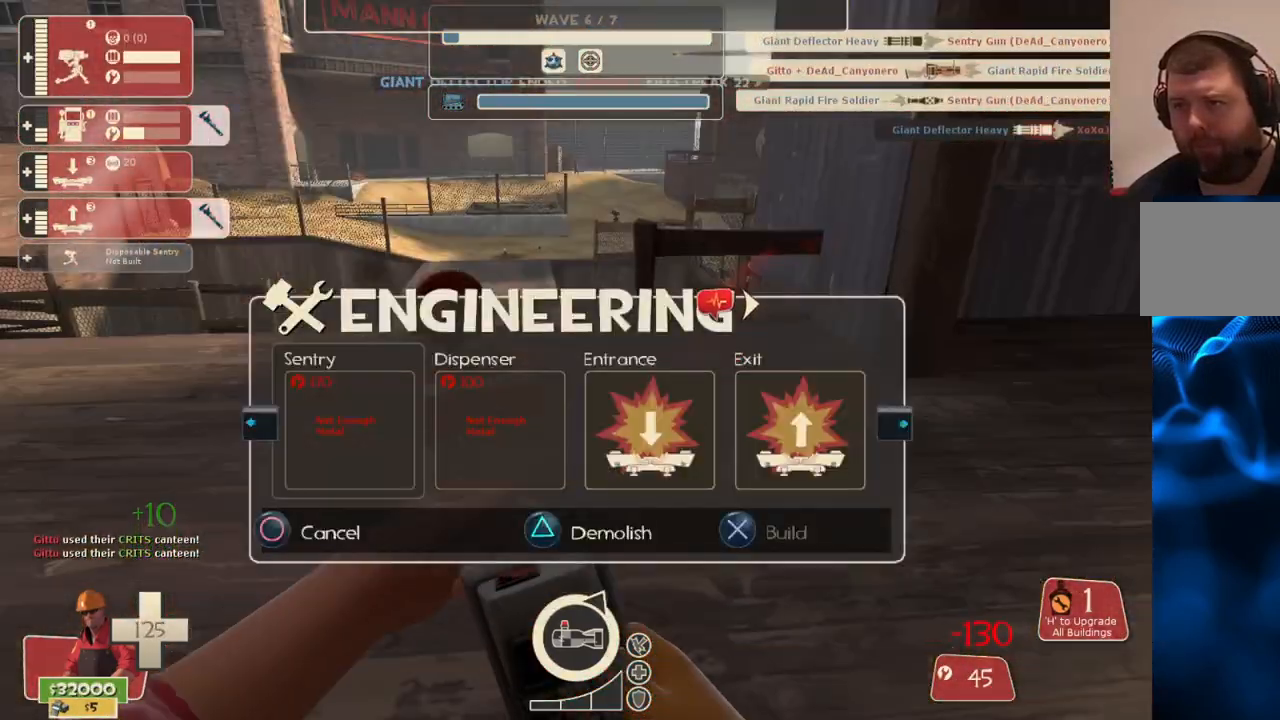
{"buttons": [], "left_stick": "up-right", "right_stick": "right", "events": [[233, "left_stick", "up-right"], [317, "R1", "down"], [433, "R1", "up"], [483, "right_stick", "right"]]}
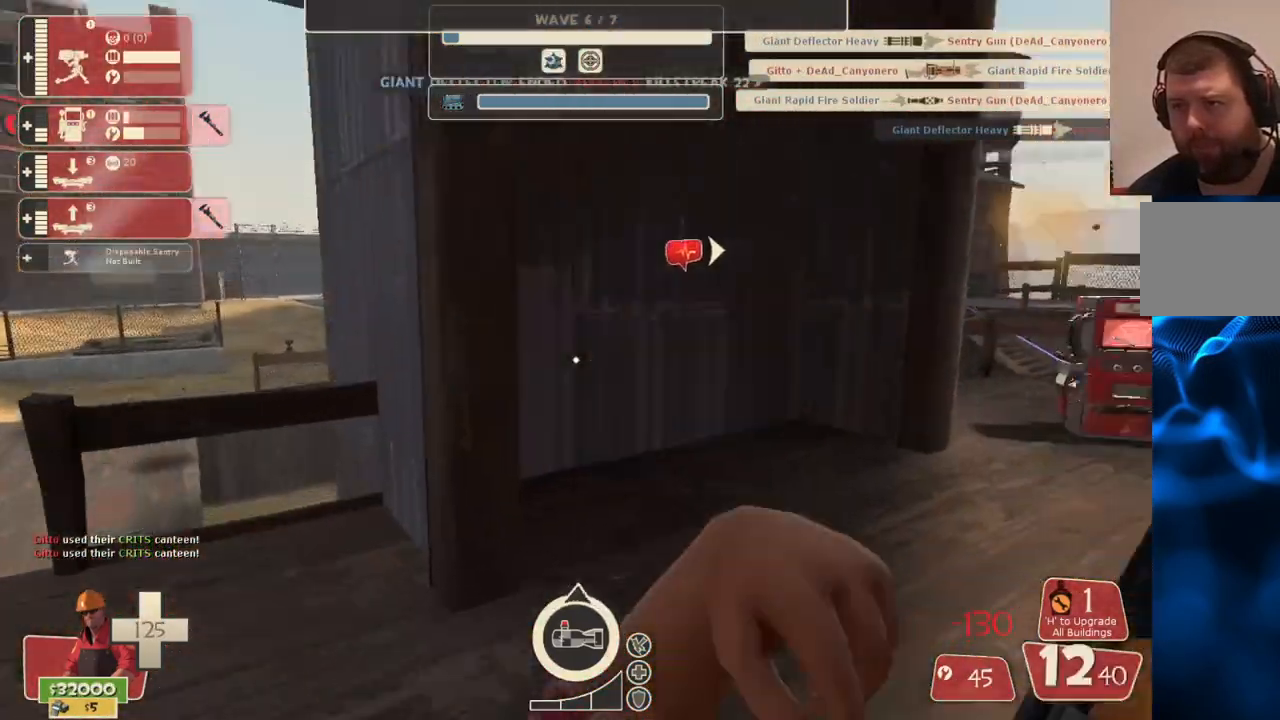
{"buttons": [], "left_stick": "up-left", "right_stick": "center", "events": [[117, "right_stick", "center"], [267, "SQUARE", "down"], [367, "SQUARE", "up"], [433, "left_stick", "up-left"]]}
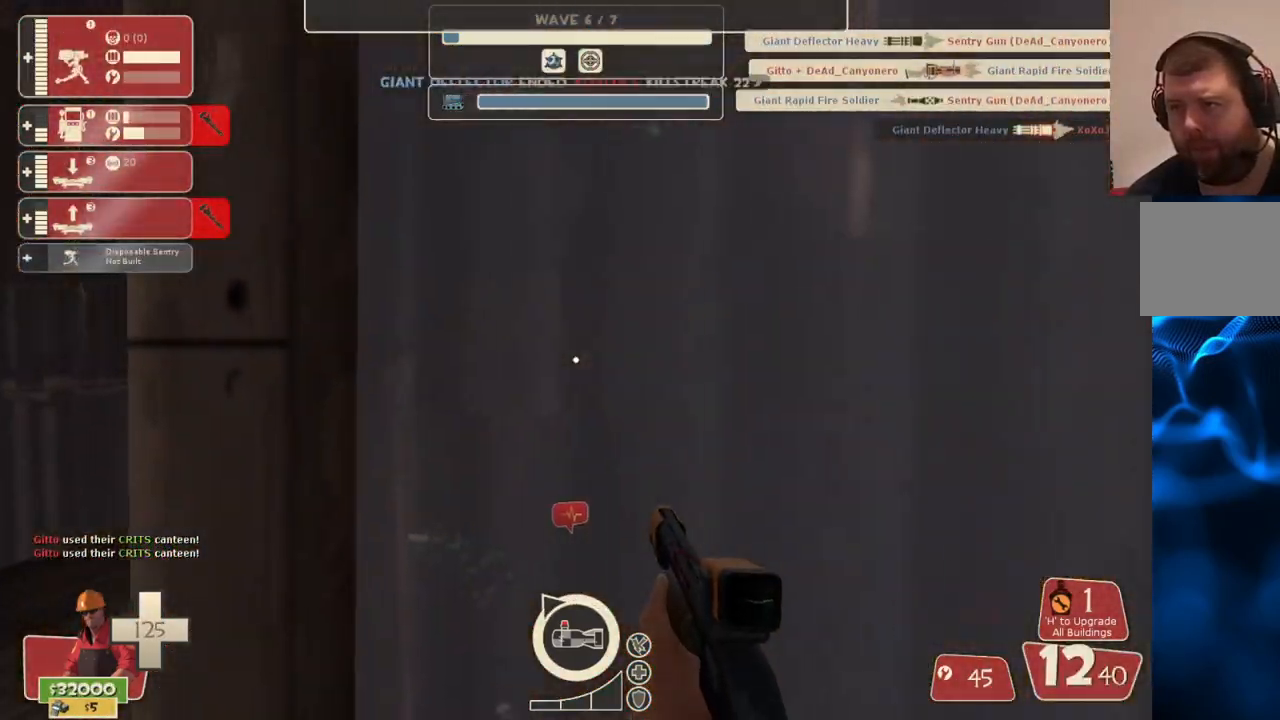
{"buttons": [], "left_stick": "center", "right_stick": "center", "events": [[317, "left_stick", "center"], [417, "TOUCHPAD", "down"], [500, "TOUCHPAD", "up"]]}
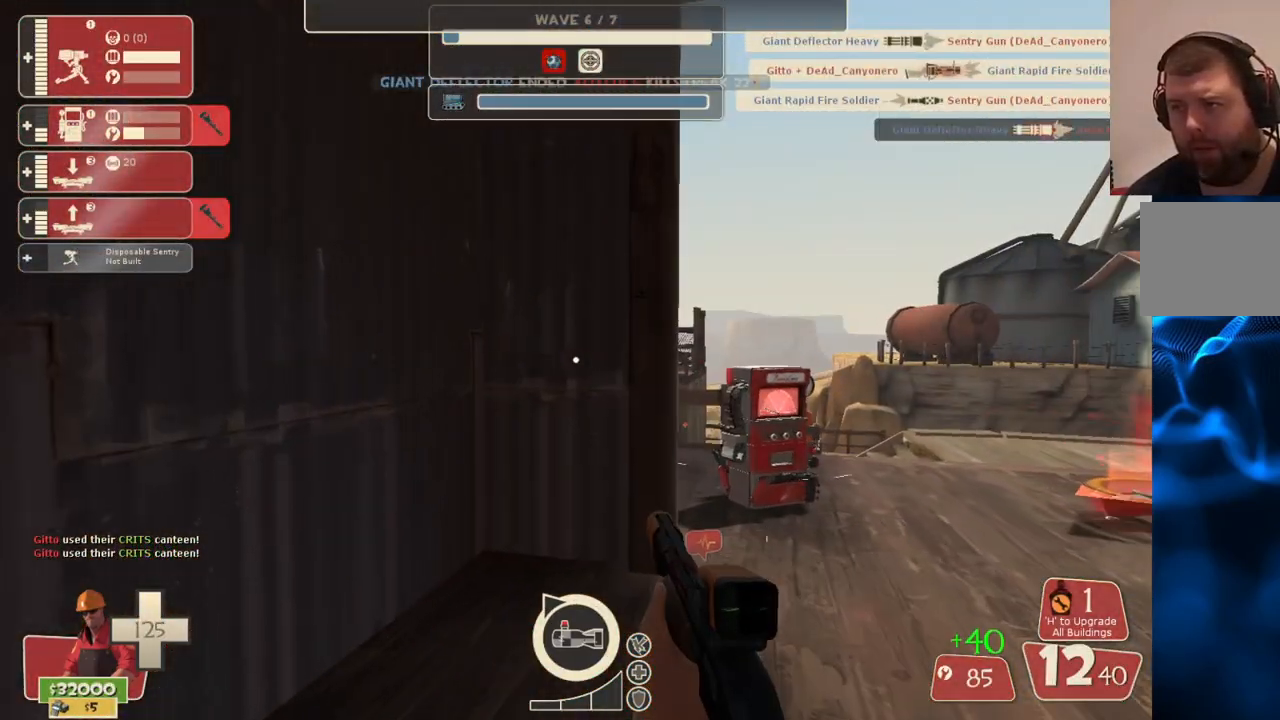
{"buttons": [], "left_stick": "up", "right_stick": "center", "events": [[233, "left_stick", "up-right"], [450, "left_stick", "up"]]}
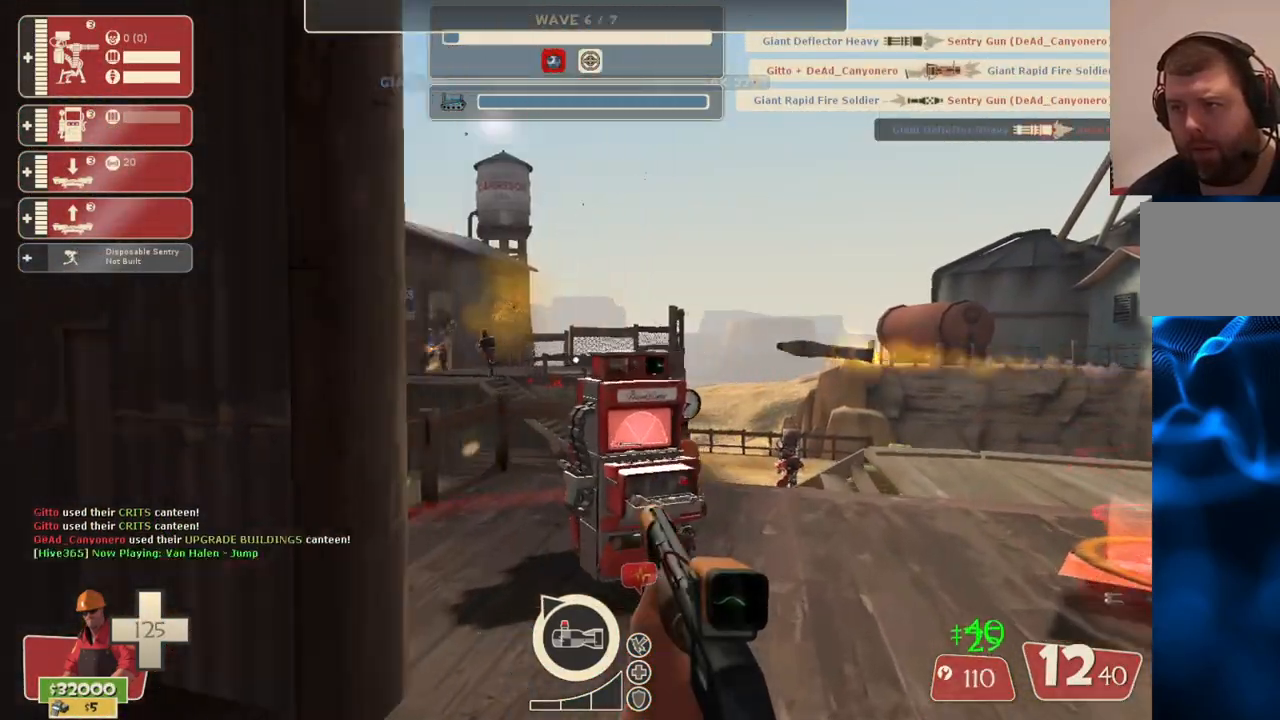
{"buttons": [], "left_stick": "center", "right_stick": "center", "events": [[250, "left_stick", "center"]]}
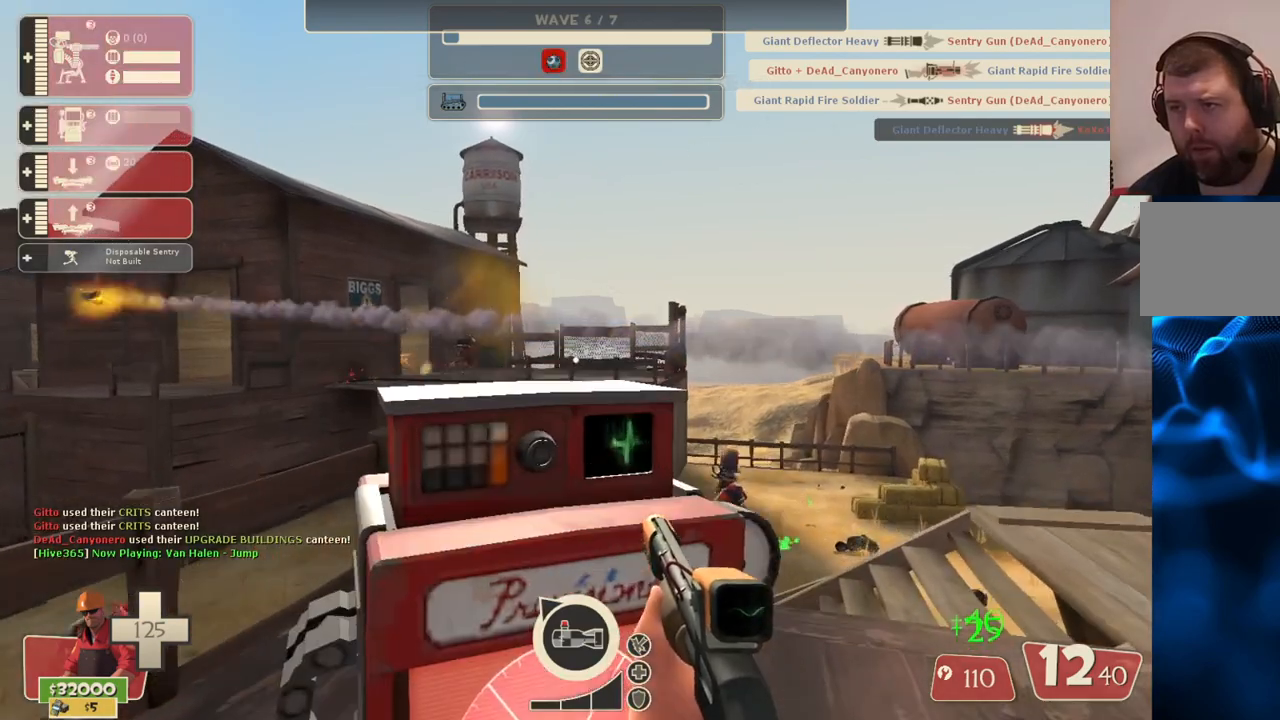
{"buttons": ["DPAD_LEFT"], "left_stick": "center", "right_stick": "right", "events": [[417, "DPAD_LEFT", "down"], [483, "right_stick", "right"]]}
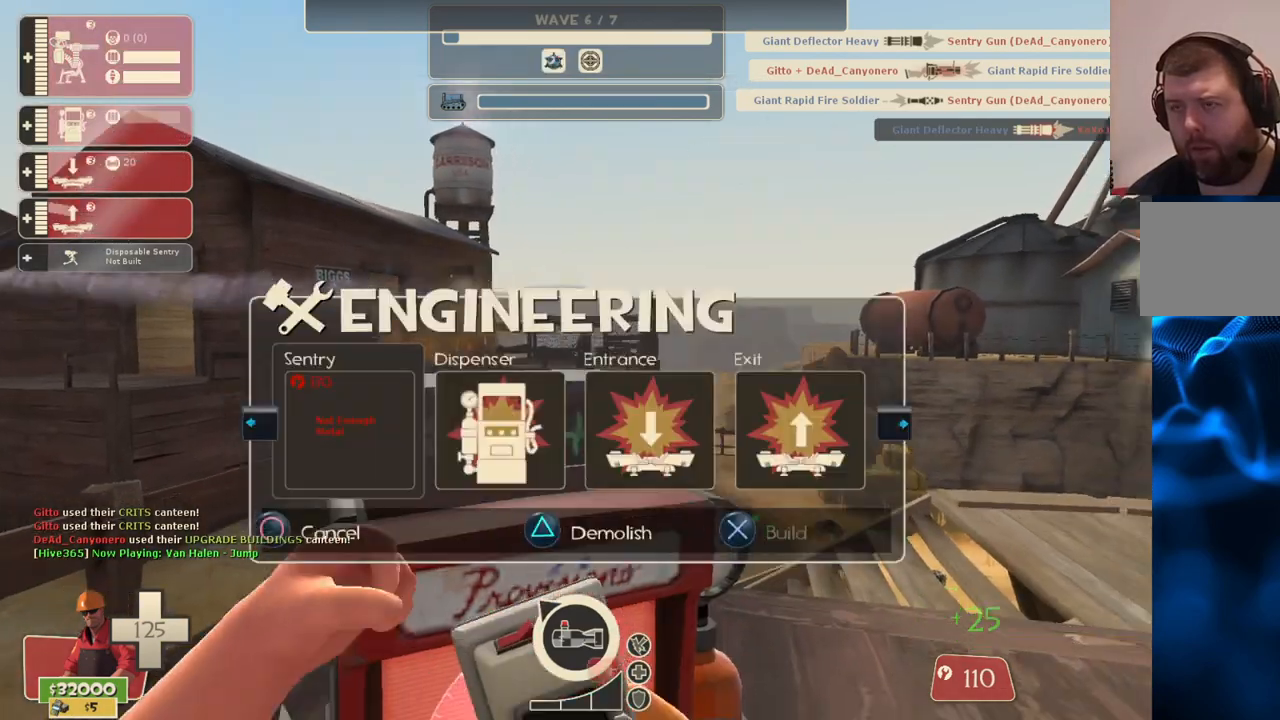
{"buttons": [], "left_stick": "center", "right_stick": "center", "events": [[67, "DPAD_LEFT", "up"], [100, "right_stick", "center"]]}
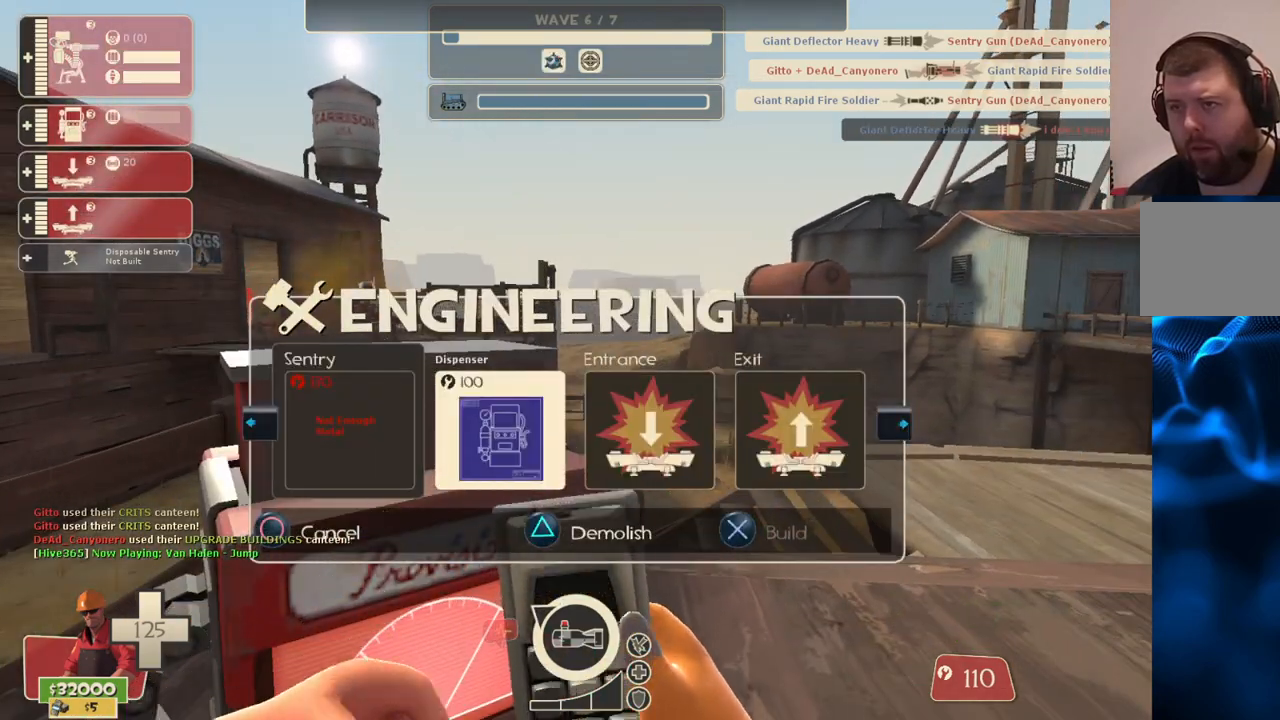
{"buttons": [], "left_stick": "center", "right_stick": "center", "events": [[200, "DPAD_RIGHT", "down"], [283, "DPAD_RIGHT", "up"], [333, "R2", "down"], [483, "R2", "up"]]}
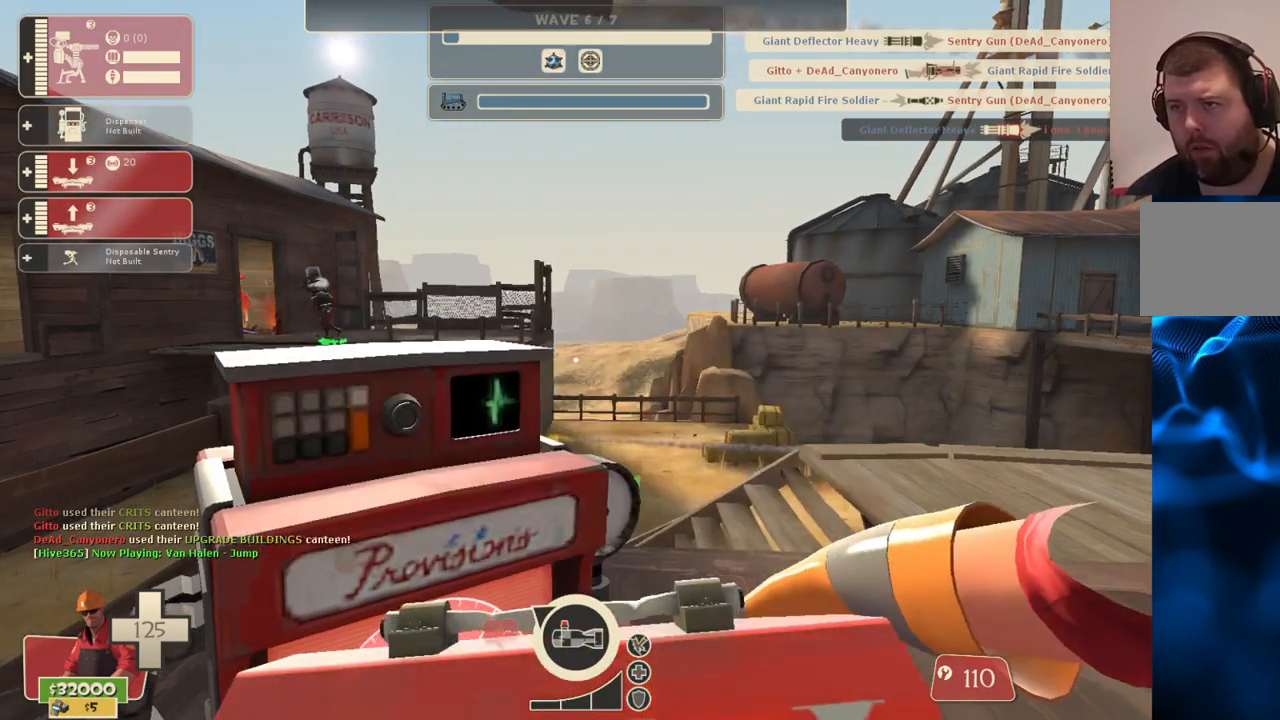
{"buttons": [], "left_stick": "center", "right_stick": "center", "events": [[33, "right_stick", "right"], [150, "right_stick", "center"], [250, "left_stick", "up"], [433, "left_stick", "center"]]}
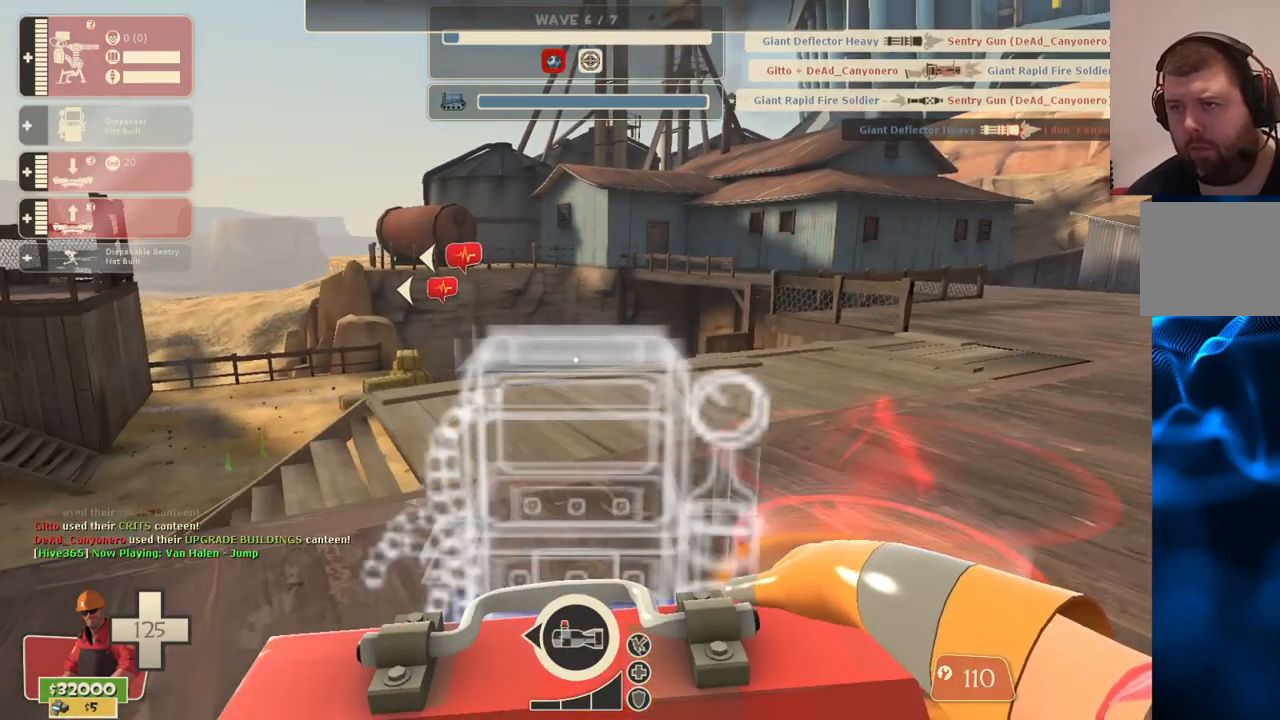
{"buttons": [], "left_stick": "center", "right_stick": "center", "events": [[17, "R2", "down"], [50, "left_stick", "left"], [150, "R2", "up"], [183, "left_stick", "center"]]}
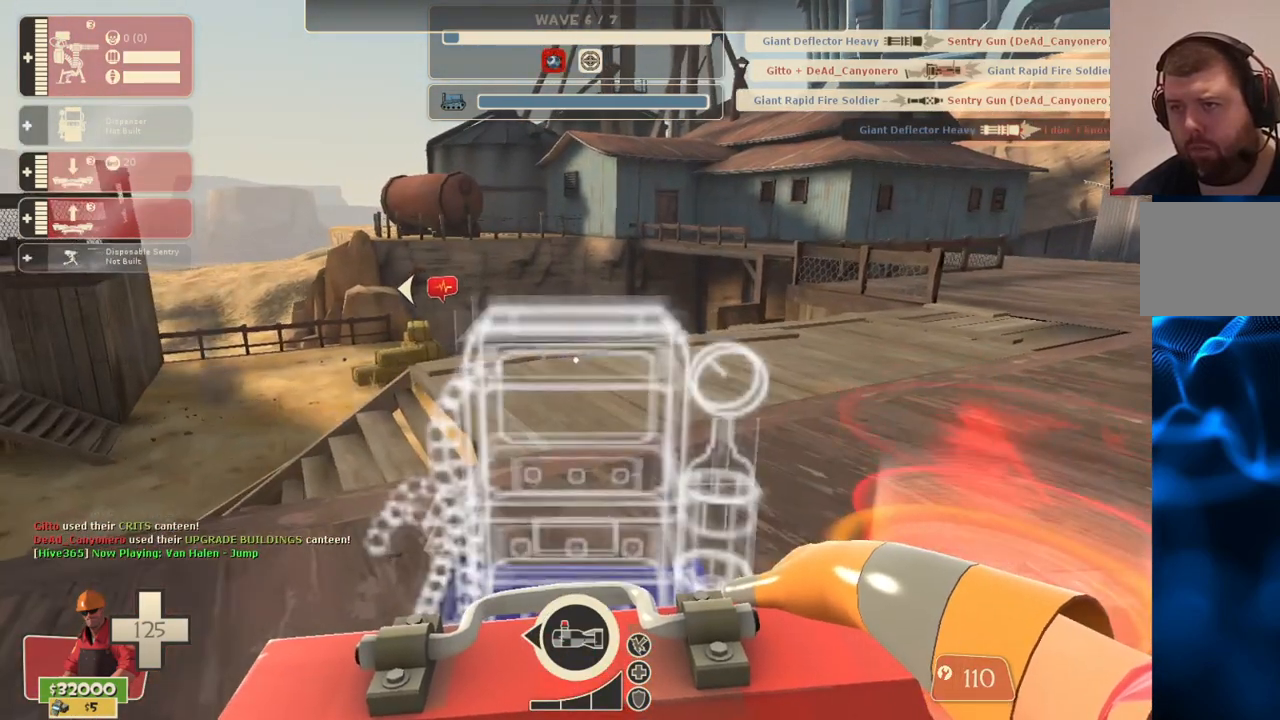
{"buttons": [], "left_stick": "center", "right_stick": "center", "events": [[33, "right_stick", "left"], [100, "right_stick", "center"], [133, "left_stick", "up"], [200, "R2", "down"], [267, "left_stick", "center"], [383, "R2", "up"]]}
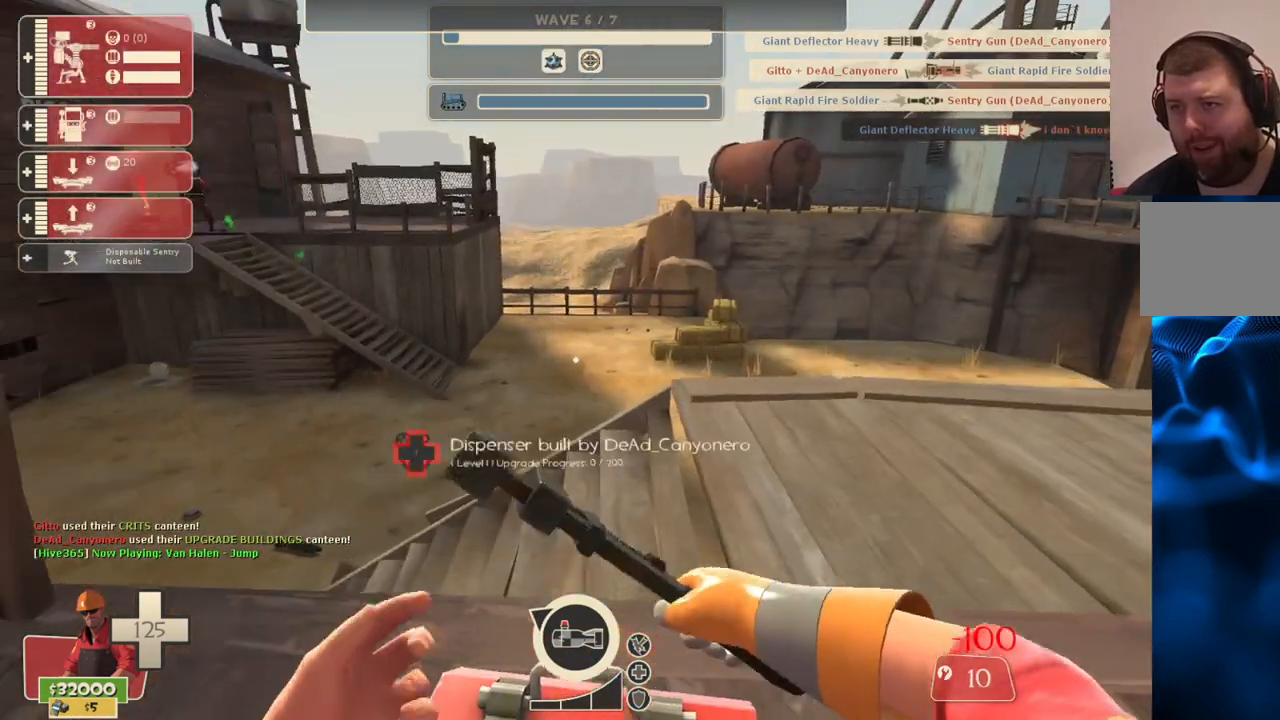
{"buttons": ["R2"], "left_stick": "center", "right_stick": "center", "events": [[117, "R2", "down"]]}
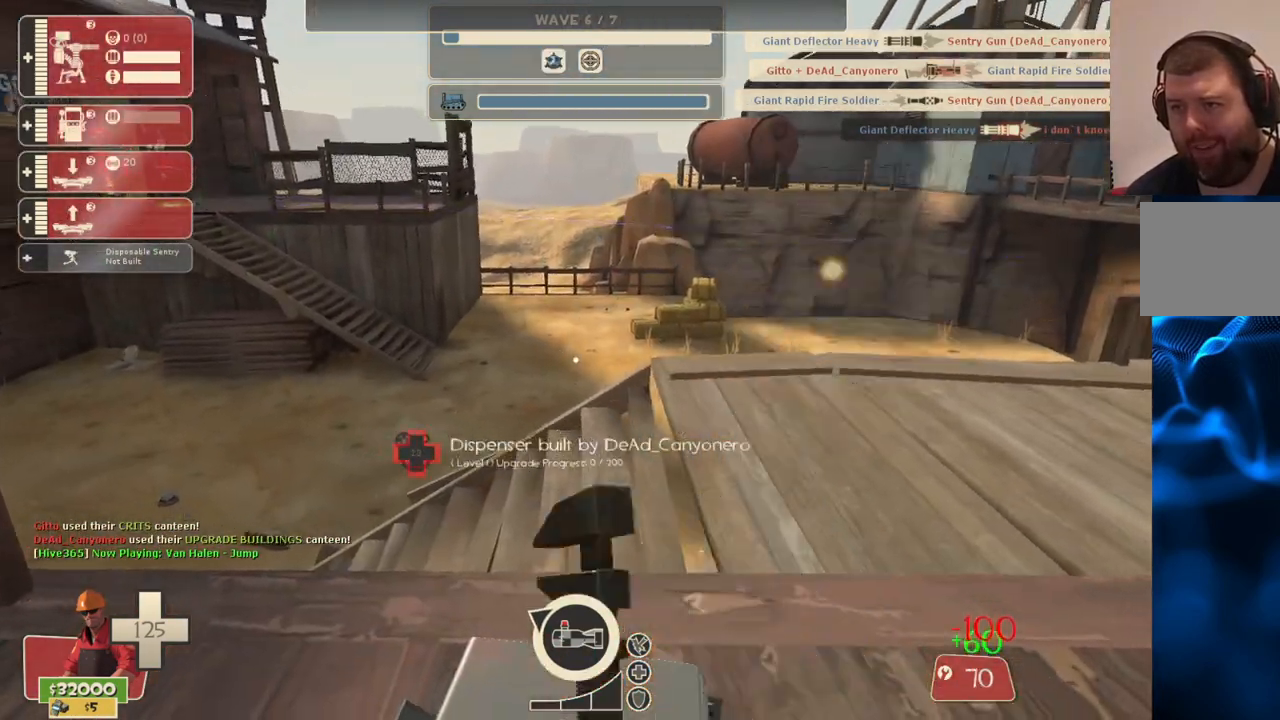
{"buttons": ["R2"], "left_stick": "center", "right_stick": "center", "events": []}
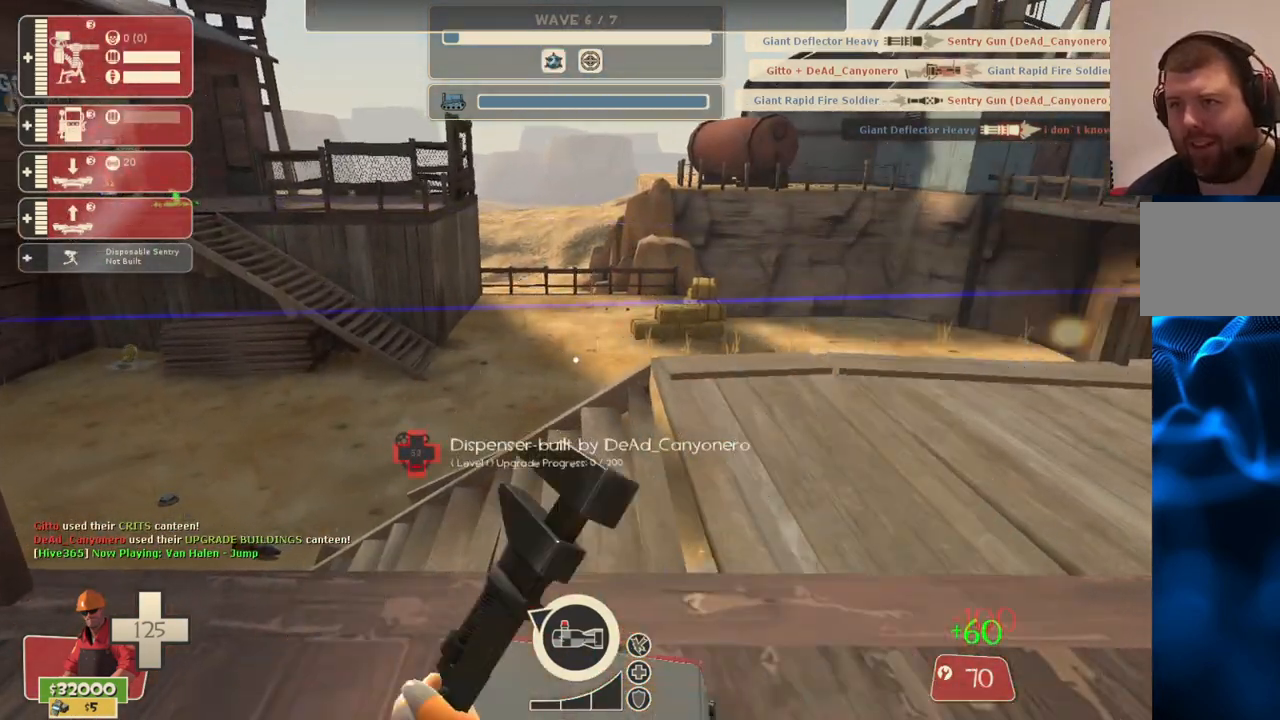
{"buttons": ["R2"], "left_stick": "center", "right_stick": "left", "events": [[467, "right_stick", "left"]]}
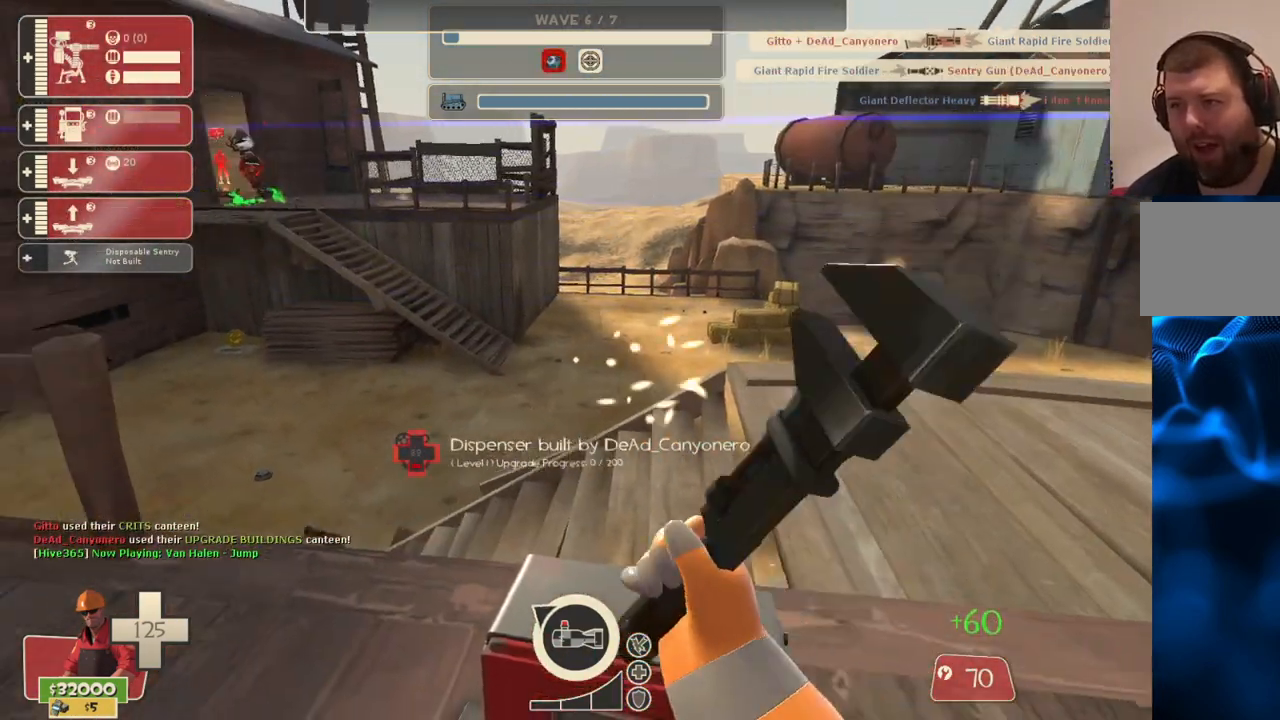
{"buttons": ["R2"], "left_stick": "up-left", "right_stick": "center", "events": [[83, "left_stick", "down"], [100, "right_stick", "center"], [433, "left_stick", "up-left"]]}
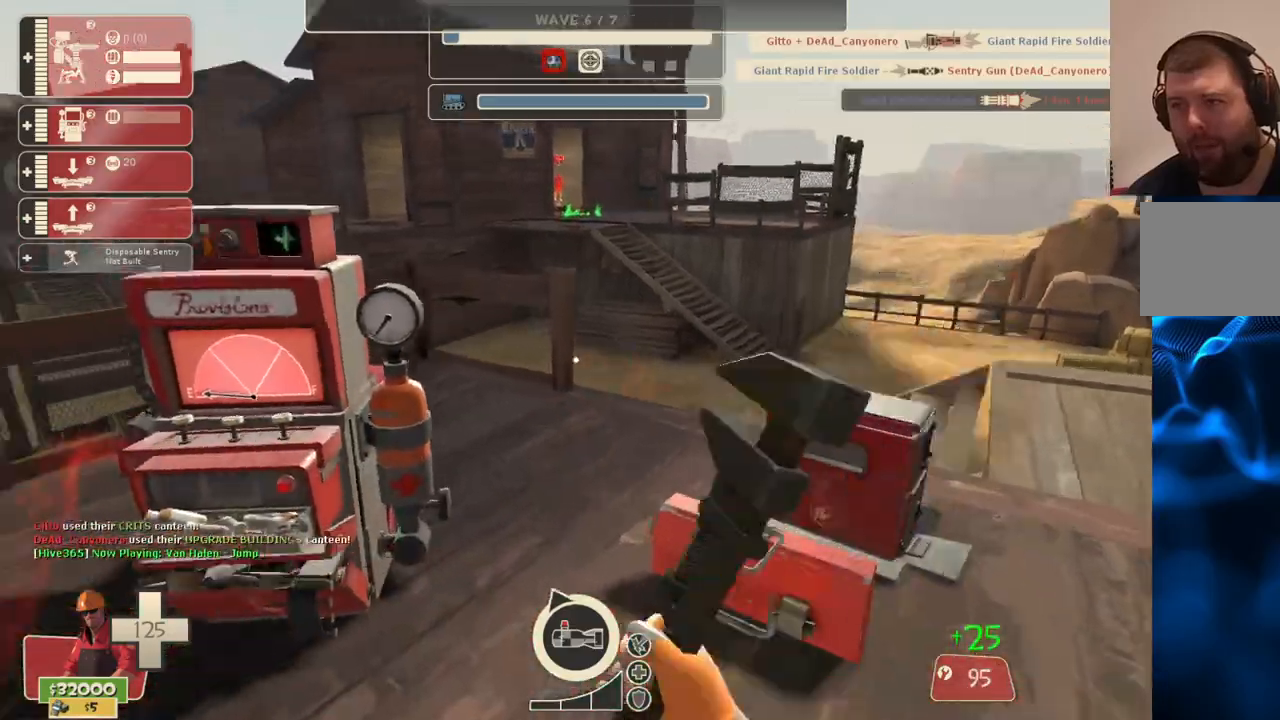
{"buttons": ["R2"], "left_stick": "center", "right_stick": "center", "events": [[17, "right_stick", "left"], [83, "left_stick", "center"], [100, "right_stick", "center"], [317, "right_stick", "right"], [450, "right_stick", "center"]]}
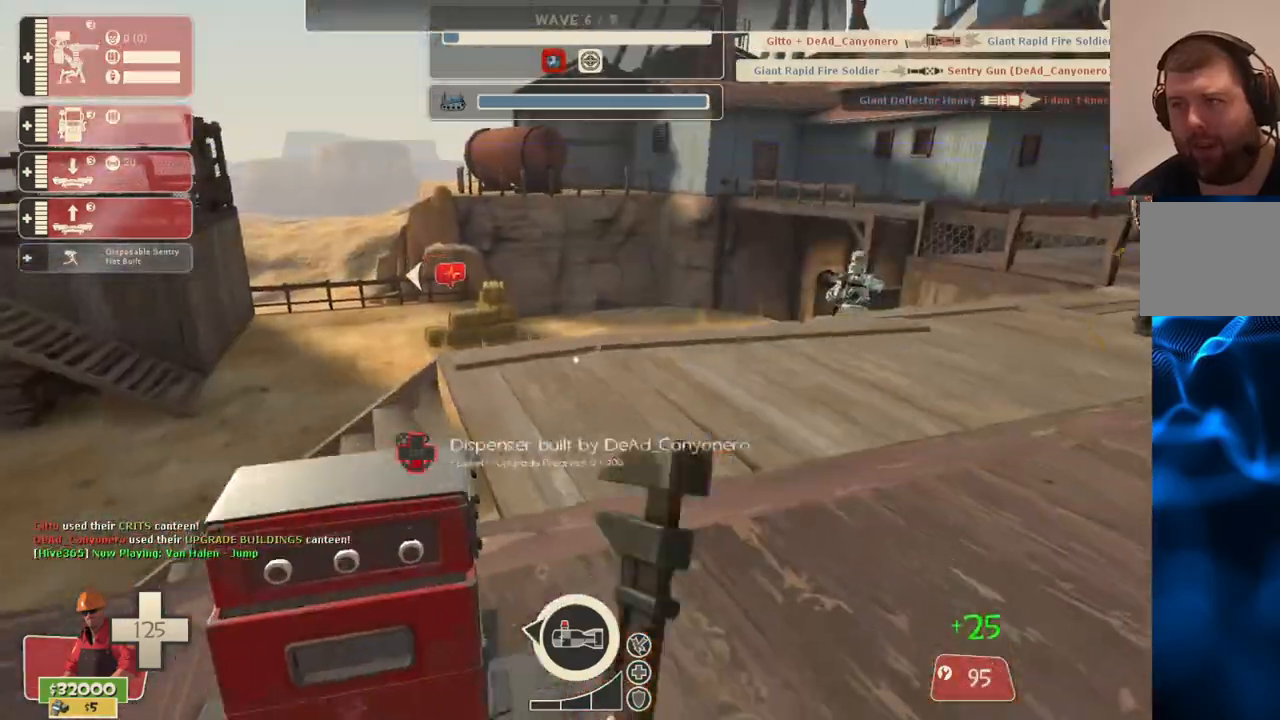
{"buttons": ["R2"], "left_stick": "center", "right_stick": "center", "events": [[233, "left_stick", "left"], [317, "right_stick", "up-left"], [350, "left_stick", "center"], [400, "right_stick", "center"]]}
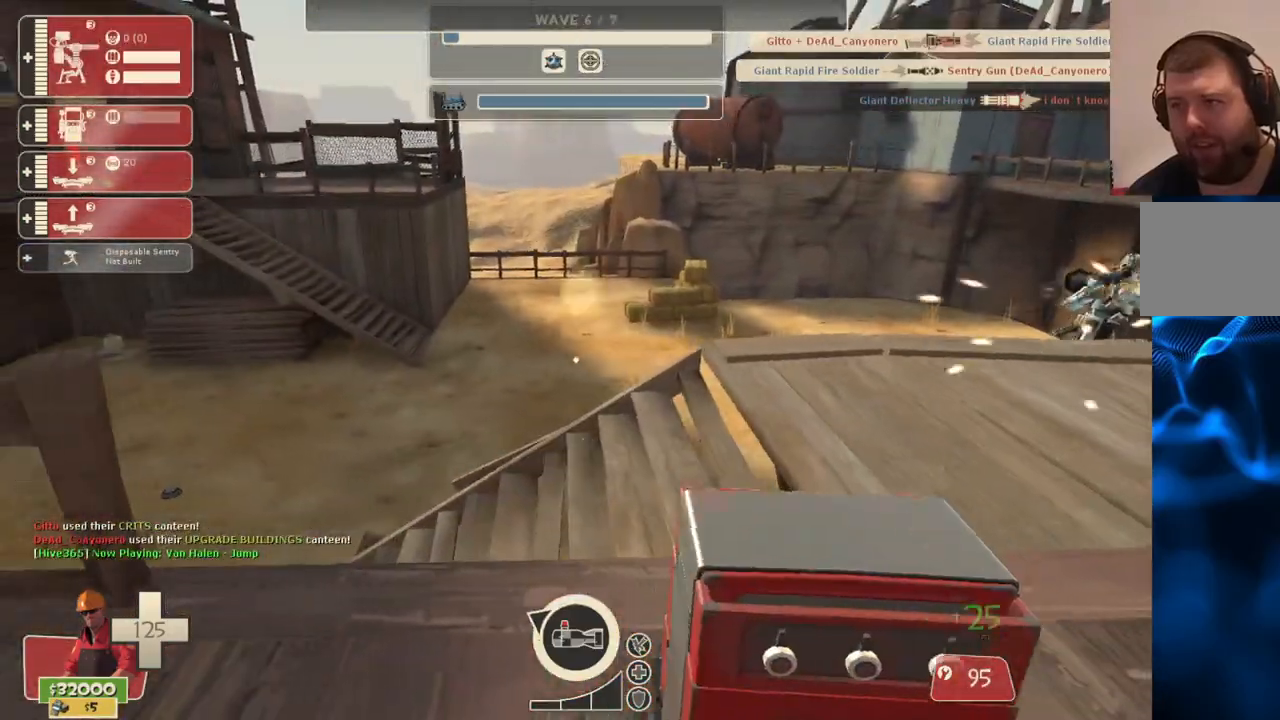
{"buttons": ["R2"], "left_stick": "center", "right_stick": "center", "events": []}
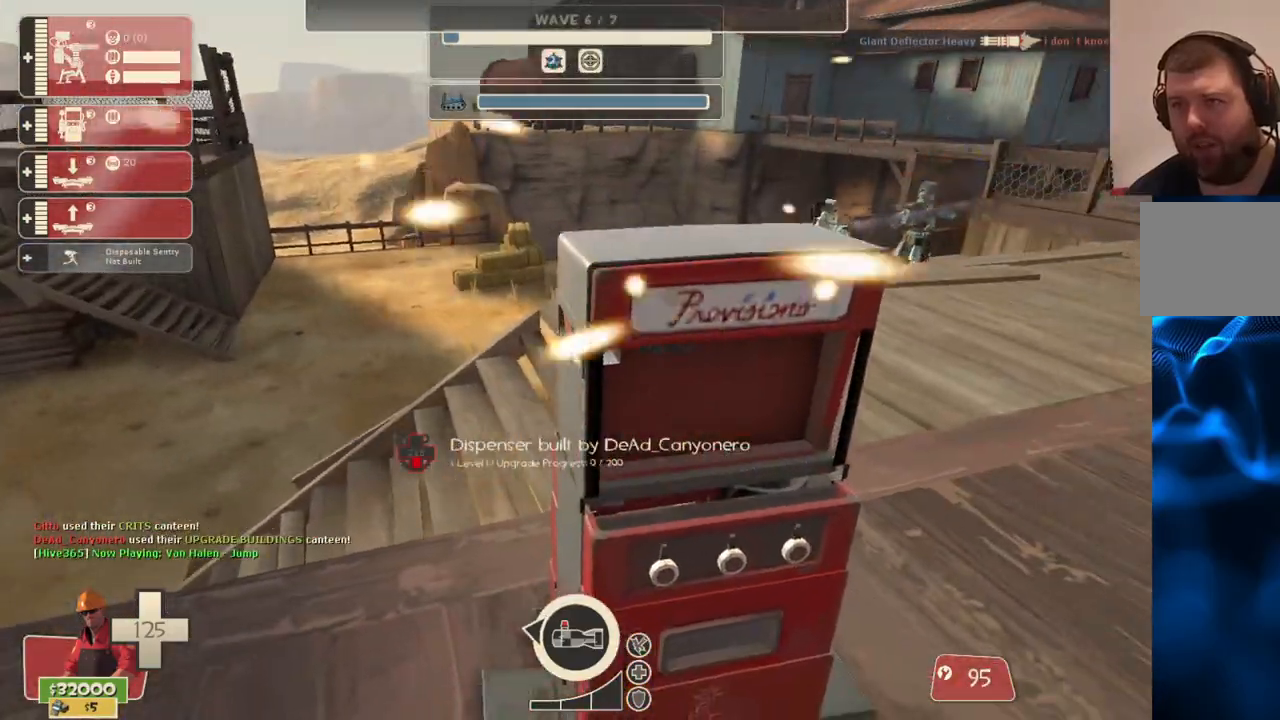
{"buttons": ["R2"], "left_stick": "center", "right_stick": "center", "events": []}
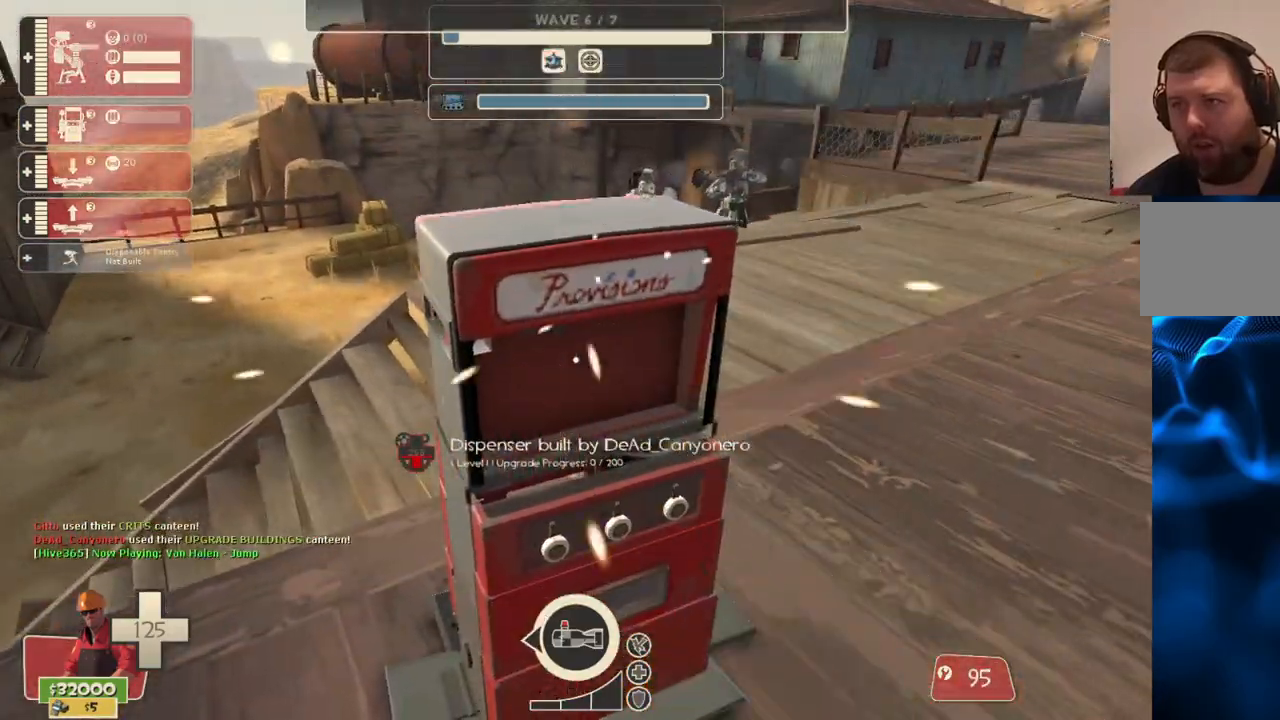
{"buttons": ["R2"], "left_stick": "up-left", "right_stick": "left", "events": [[117, "left_stick", "down-right"], [183, "right_stick", "left"], [350, "left_stick", "down-left"], [500, "left_stick", "up-left"]]}
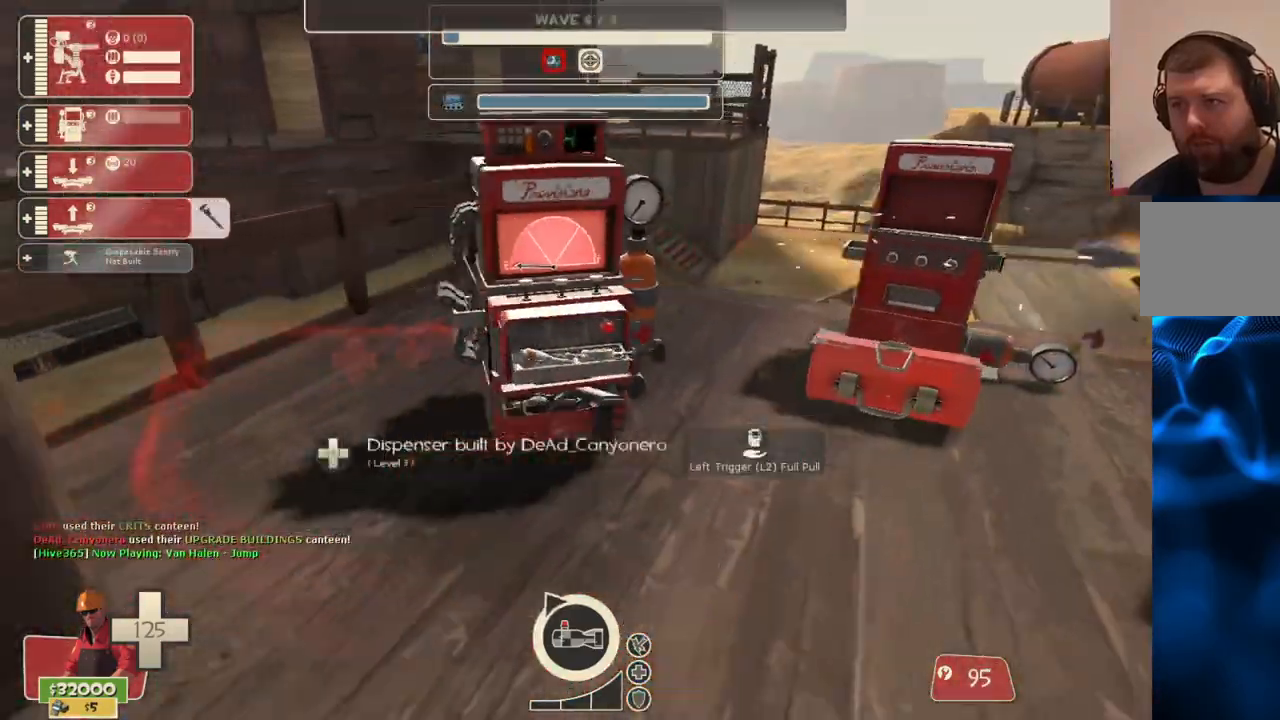
{"buttons": ["R2"], "left_stick": "center", "right_stick": "left", "events": [[67, "left_stick", "up"], [200, "right_stick", "center"], [267, "left_stick", "center"], [450, "right_stick", "left"]]}
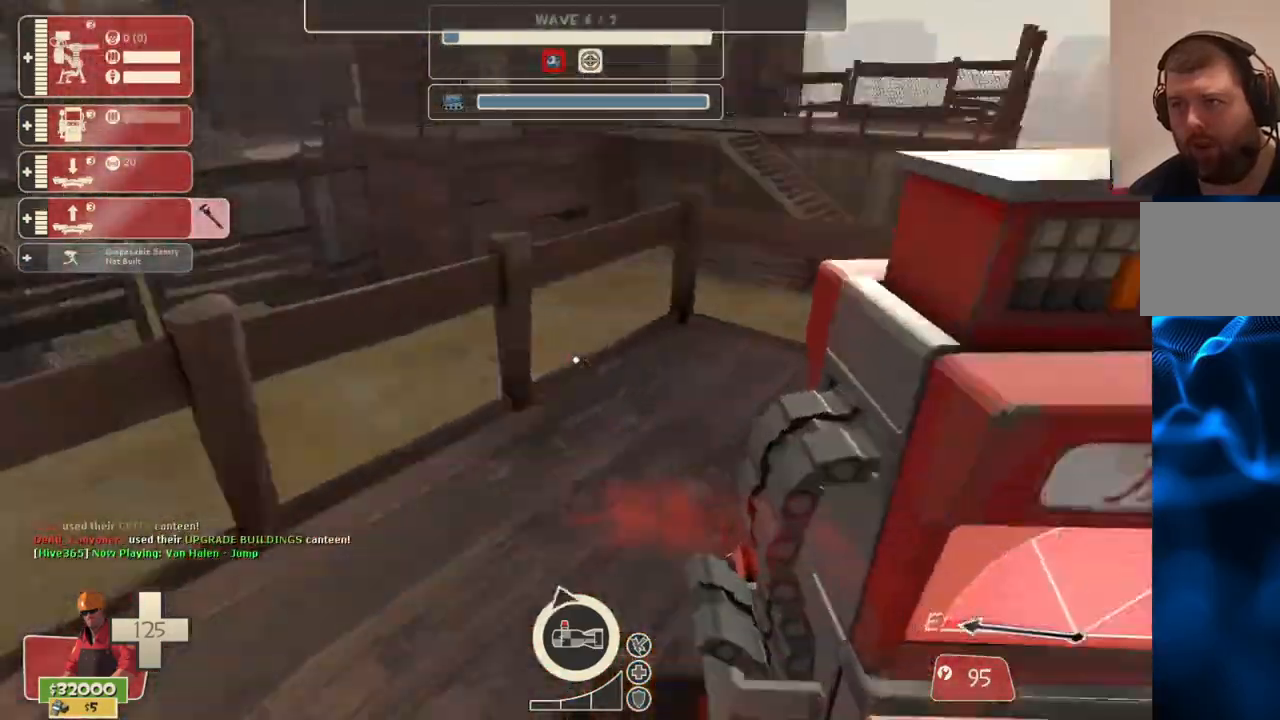
{"buttons": ["R2"], "left_stick": "up-left", "right_stick": "center", "events": [[17, "left_stick", "down"], [67, "left_stick", "down-left"], [250, "left_stick", "up-left"], [400, "right_stick", "center"]]}
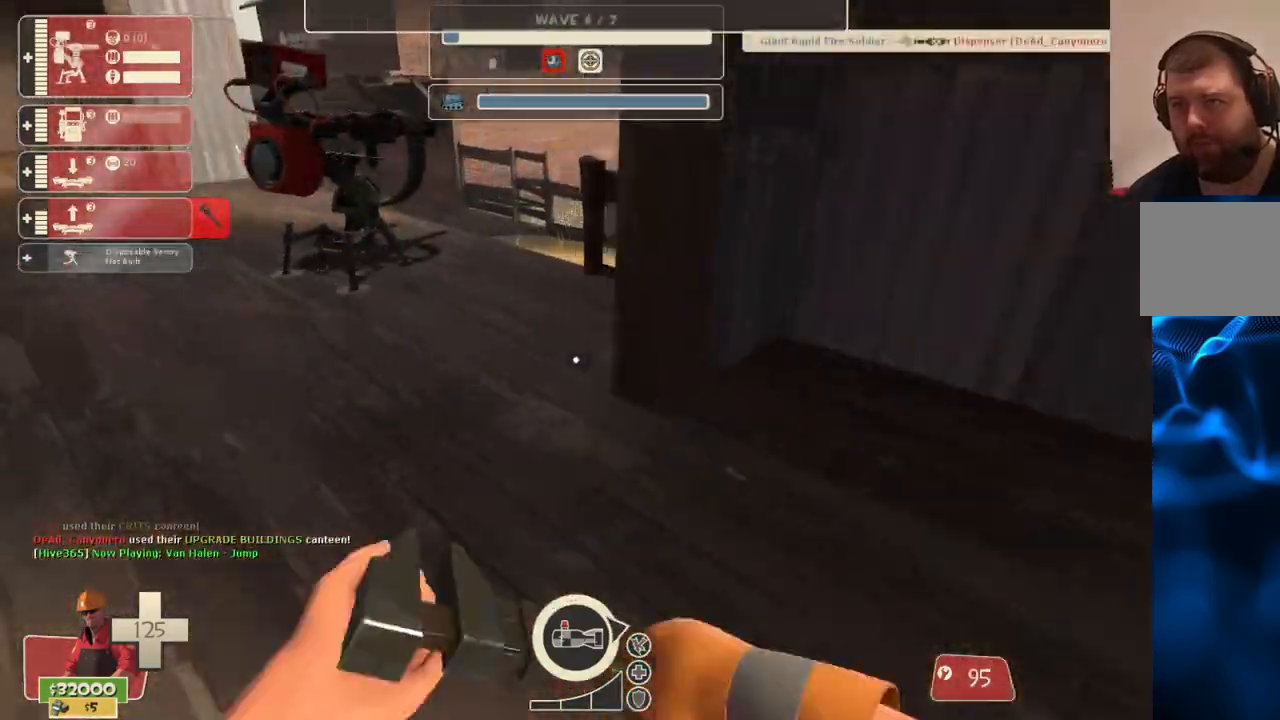
{"buttons": ["R2"], "left_stick": "up", "right_stick": "center", "events": [[83, "R2", "up"], [317, "R2", "down"], [367, "left_stick", "up"]]}
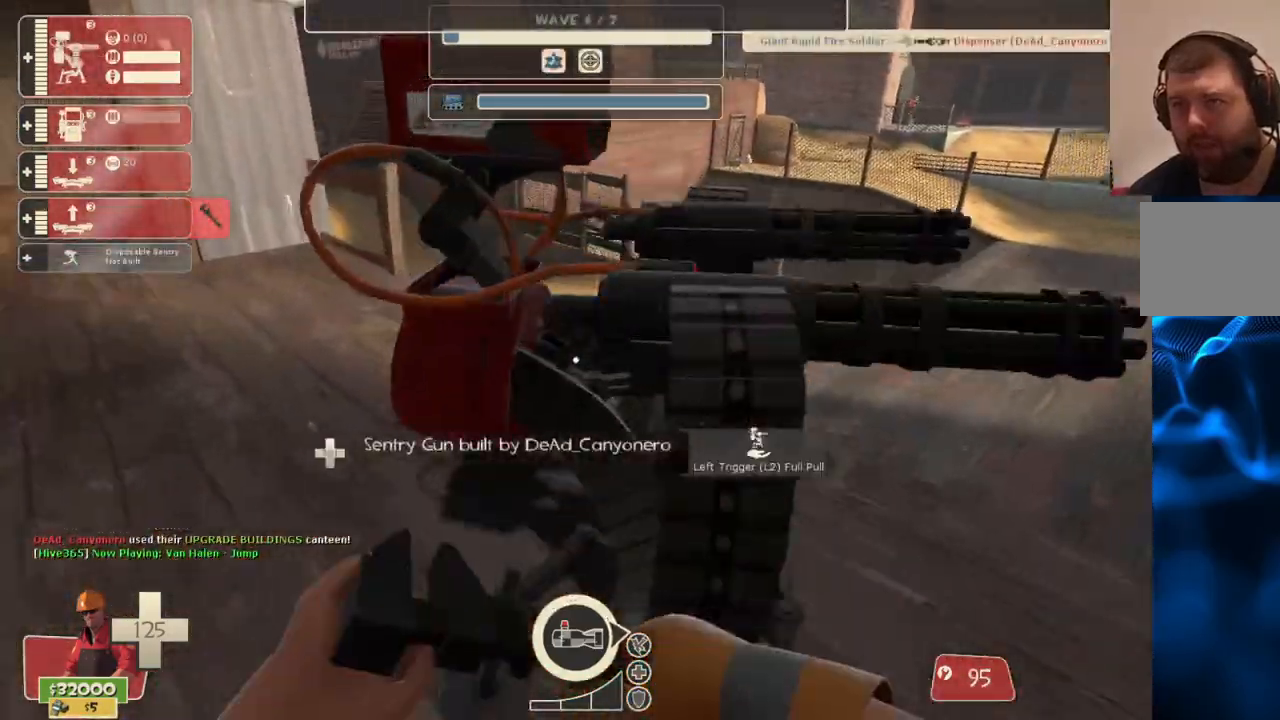
{"buttons": ["R2"], "left_stick": "center", "right_stick": "center", "events": [[483, "left_stick", "center"]]}
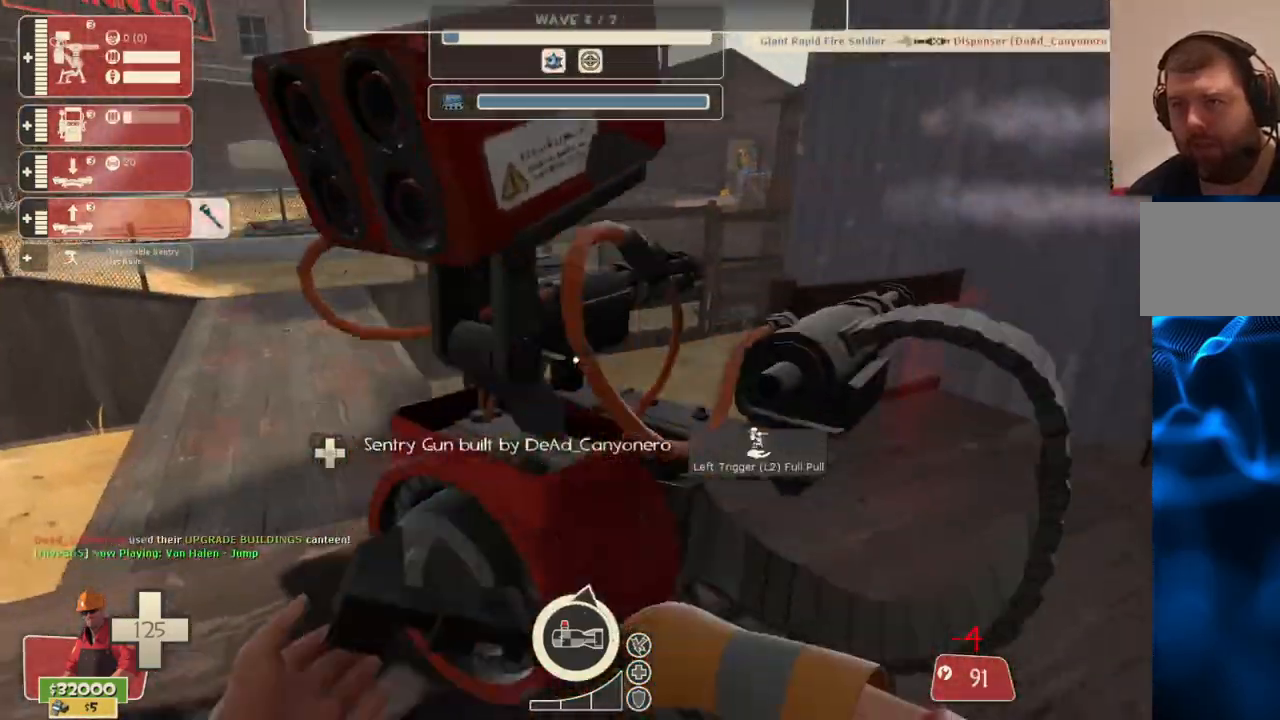
{"buttons": ["R2"], "left_stick": "center", "right_stick": "center", "events": []}
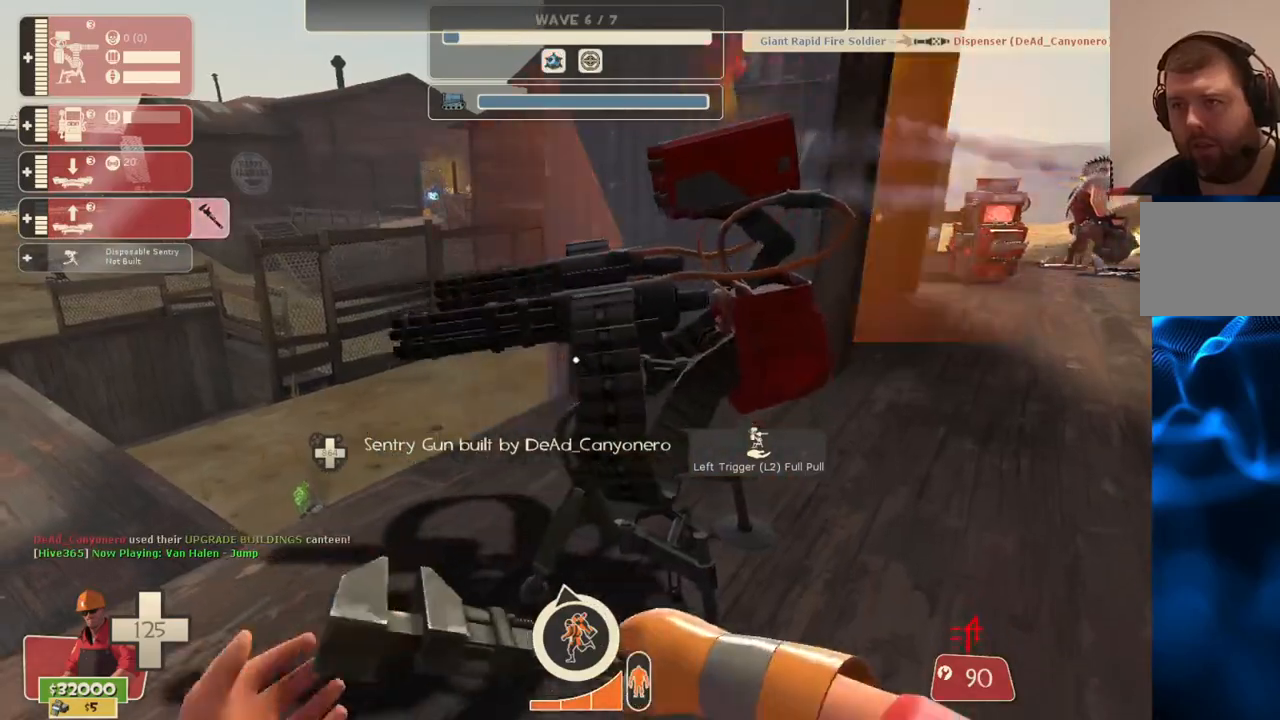
{"buttons": ["R2"], "left_stick": "center", "right_stick": "center", "events": []}
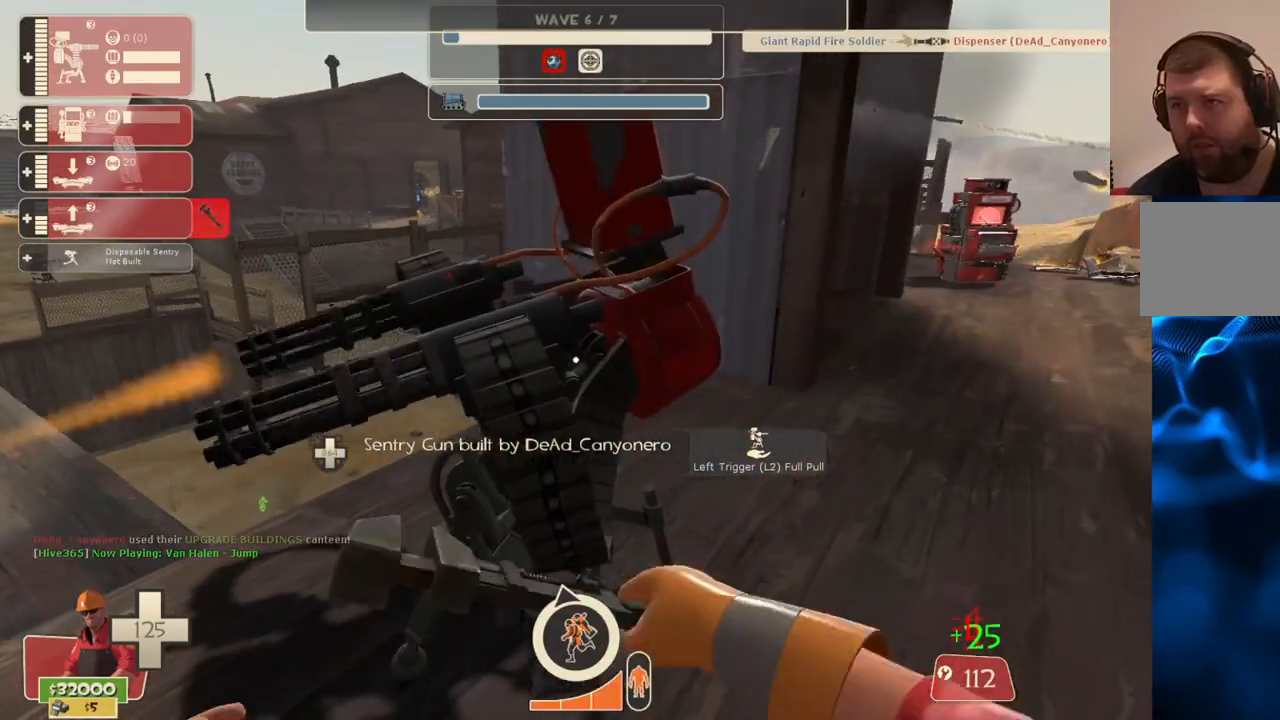
{"buttons": ["R2"], "left_stick": "center", "right_stick": "center", "events": []}
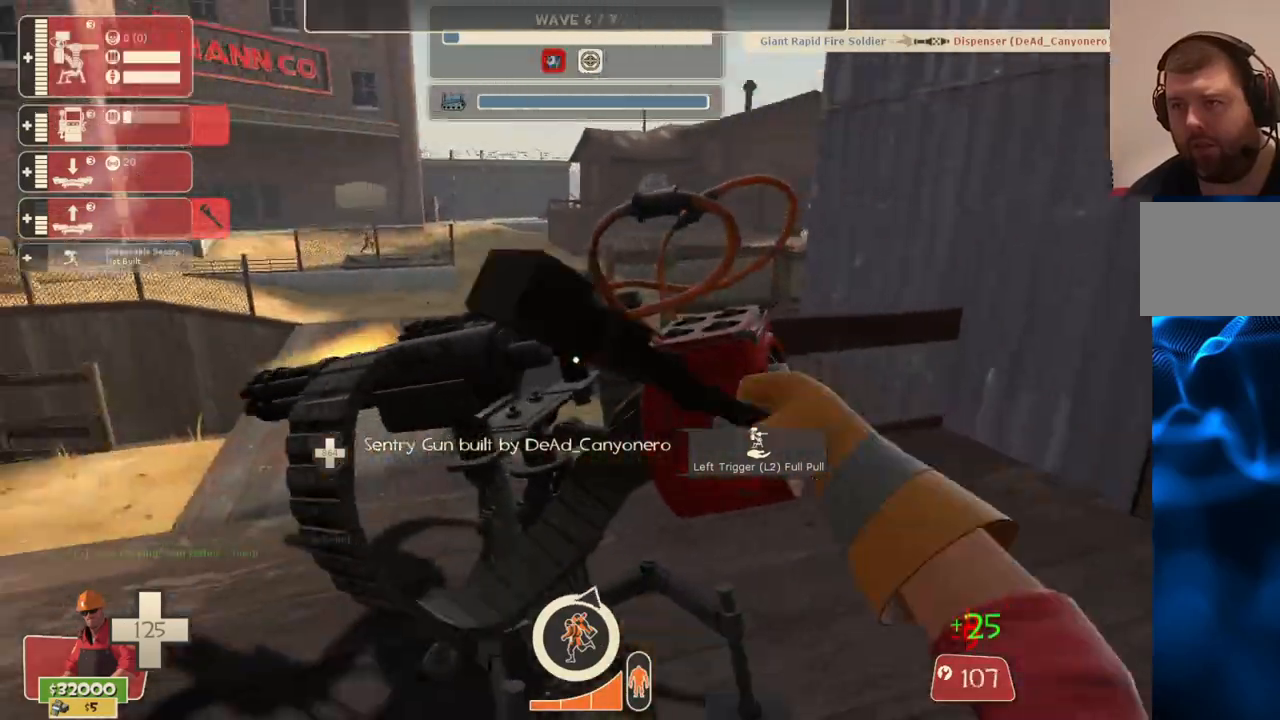
{"buttons": ["R2"], "left_stick": "center", "right_stick": "center", "events": [[200, "right_stick", "left"], [283, "right_stick", "center"]]}